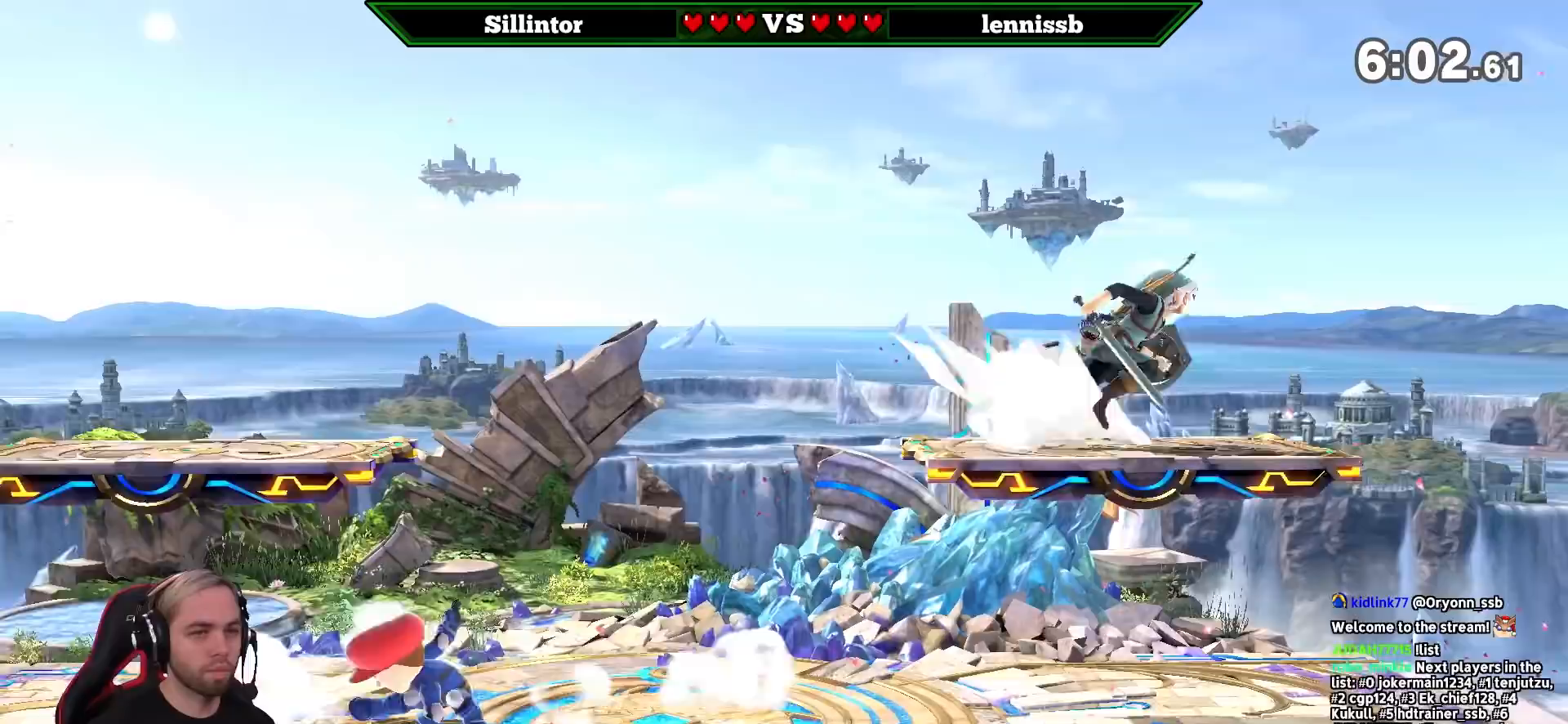
Gameplay with a controller (Nintendo layout); each line is a JSON object with the inputs held at the frame after it. "events" lists button and stick changes between this image and that frame as [ms after this image, input, new state], when the widget could be followed in between. Not read: L3 R3.
{"buttons": [], "left_stick": "left", "right_stick": "center", "events": [[67, "left_stick", "center"], [483, "left_stick", "left"]]}
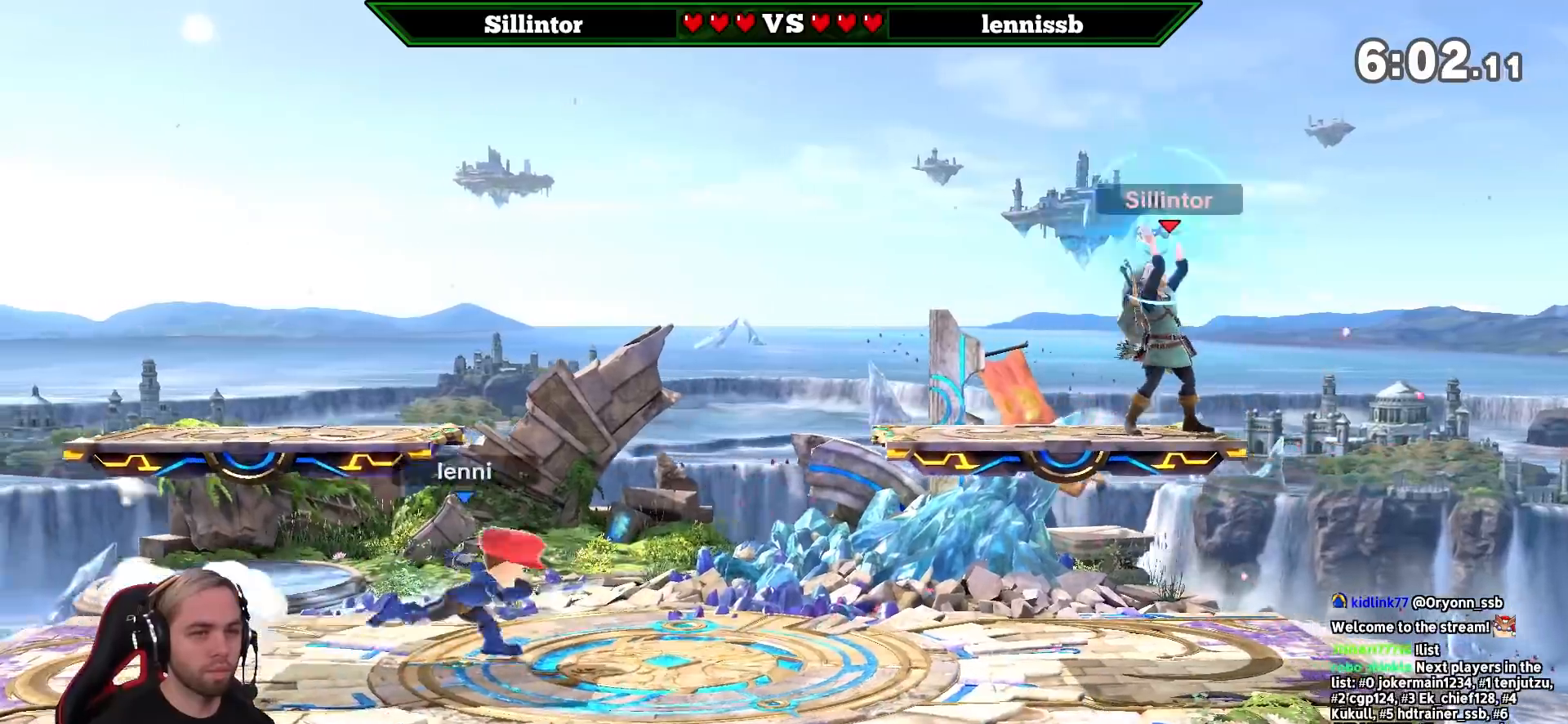
{"buttons": ["A", "Z"], "left_stick": "center", "right_stick": "center", "events": [[133, "left_stick", "center"], [200, "Y", "down"], [317, "Y", "up"], [417, "Z", "down"], [483, "A", "down"]]}
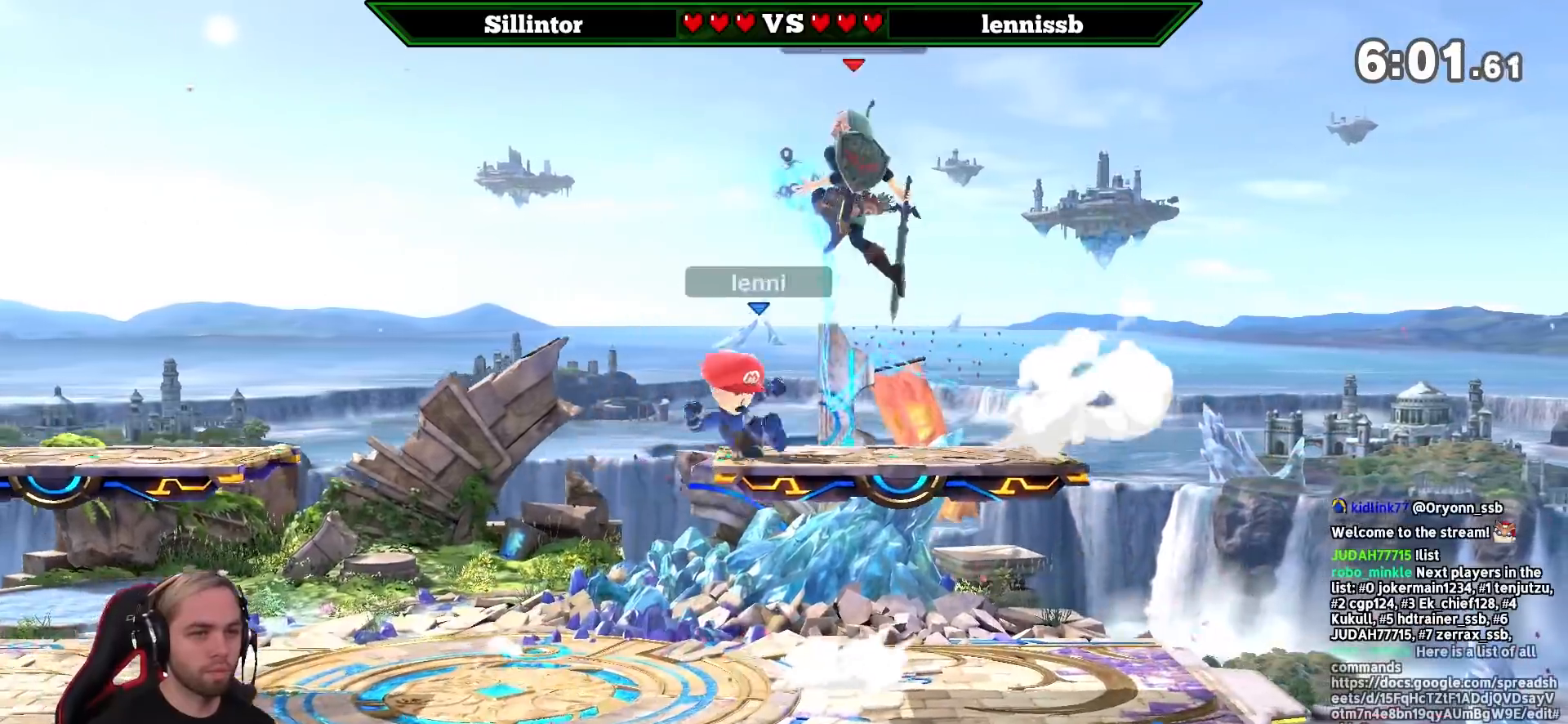
{"buttons": [], "left_stick": "center", "right_stick": "center", "events": [[67, "Z", "up"], [133, "A", "up"], [133, "left_stick", "right"], [233, "left_stick", "down"], [350, "left_stick", "center"]]}
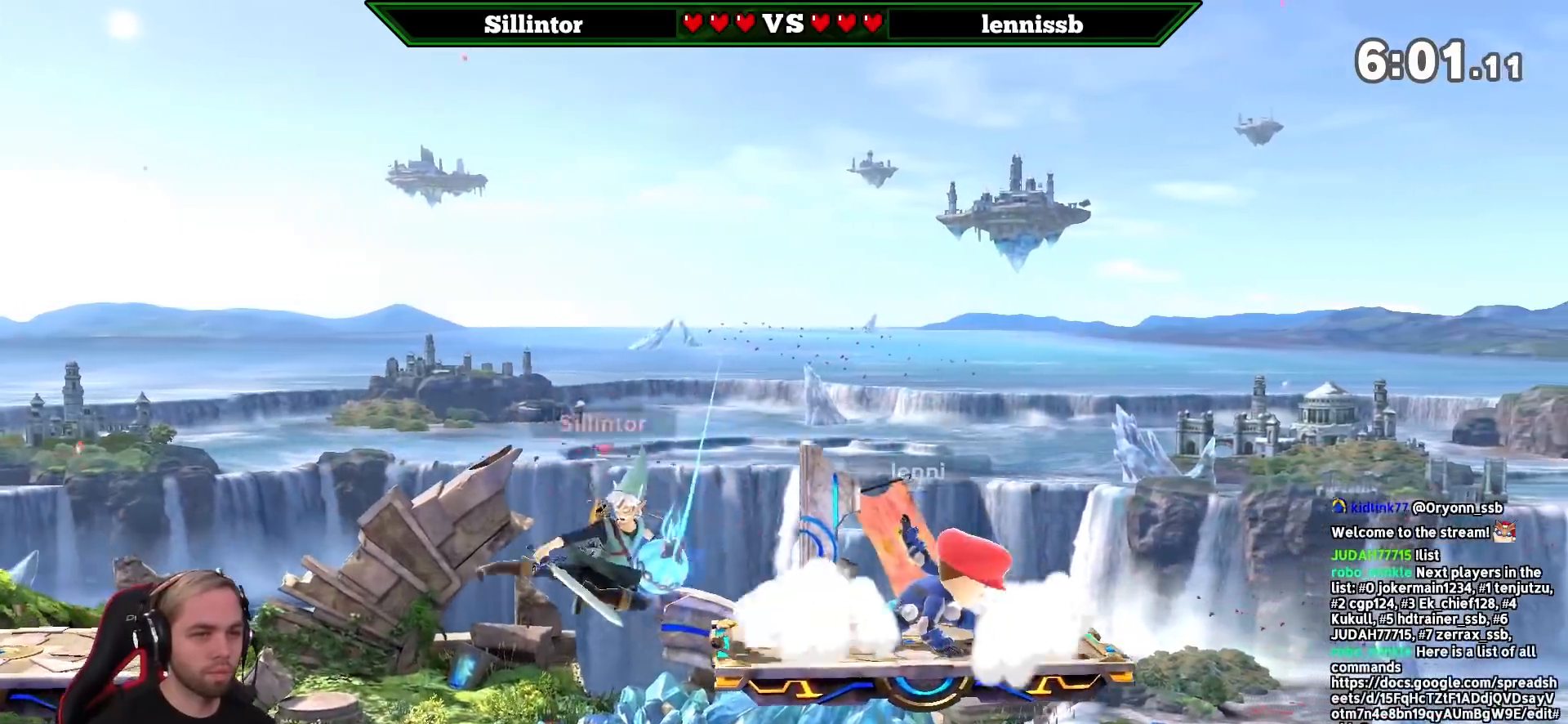
{"buttons": ["L1"], "left_stick": "center", "right_stick": "center", "events": [[33, "left_stick", "down"], [100, "Z", "down"], [267, "Z", "up"], [283, "left_stick", "center"], [383, "L1", "down"]]}
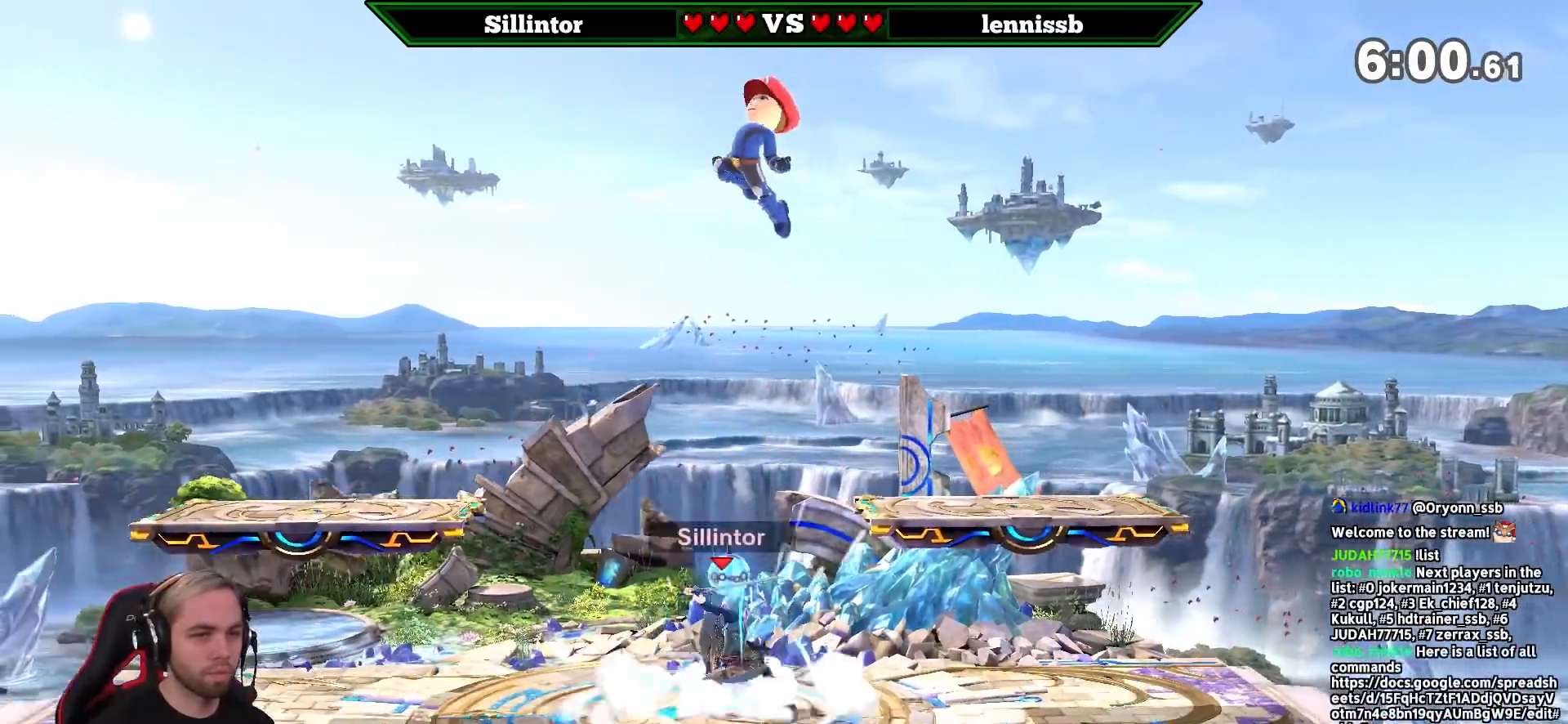
{"buttons": ["Y"], "left_stick": "center", "right_stick": "center", "events": [[383, "L1", "up"], [450, "Y", "down"]]}
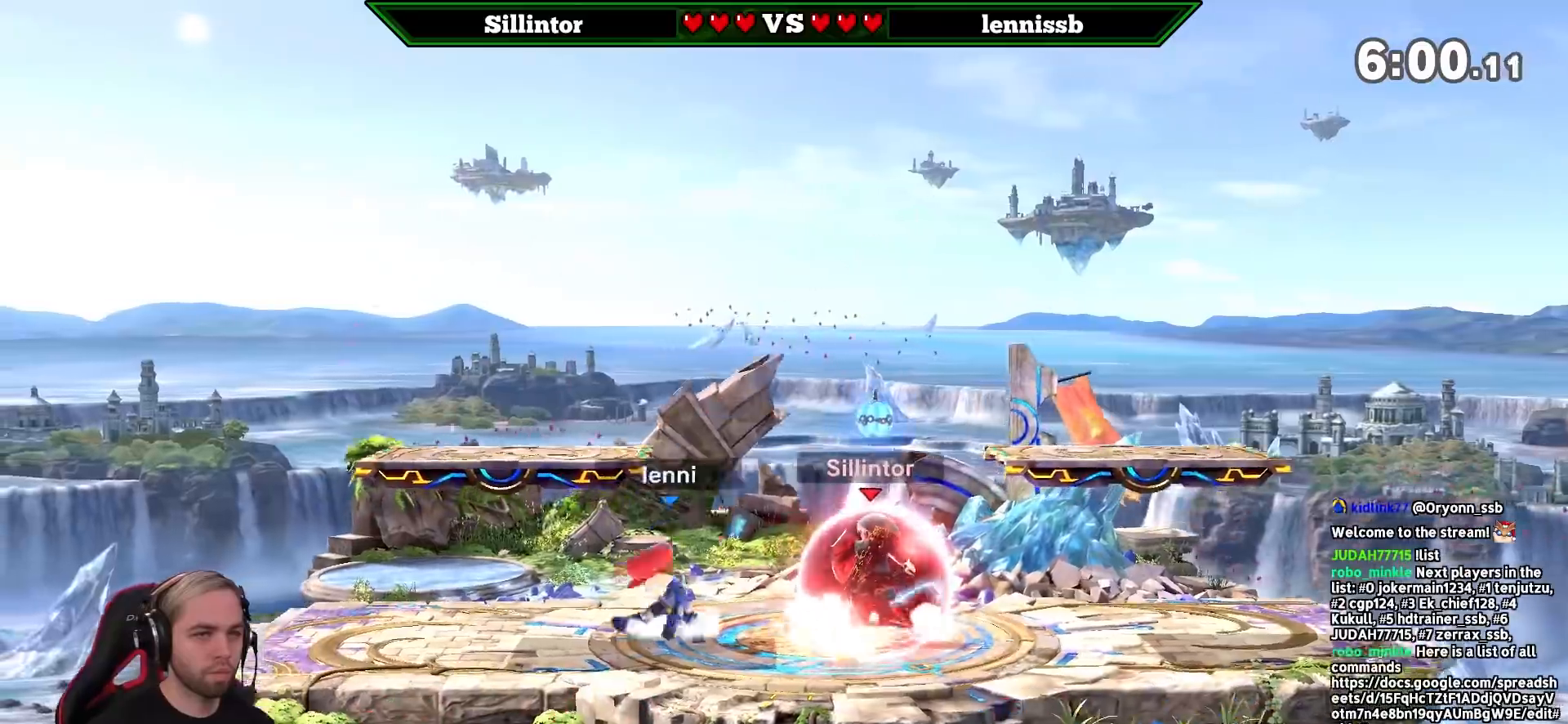
{"buttons": [], "left_stick": "right", "right_stick": "center", "events": [[200, "Y", "up"], [267, "A", "down"], [350, "left_stick", "right"], [417, "A", "up"]]}
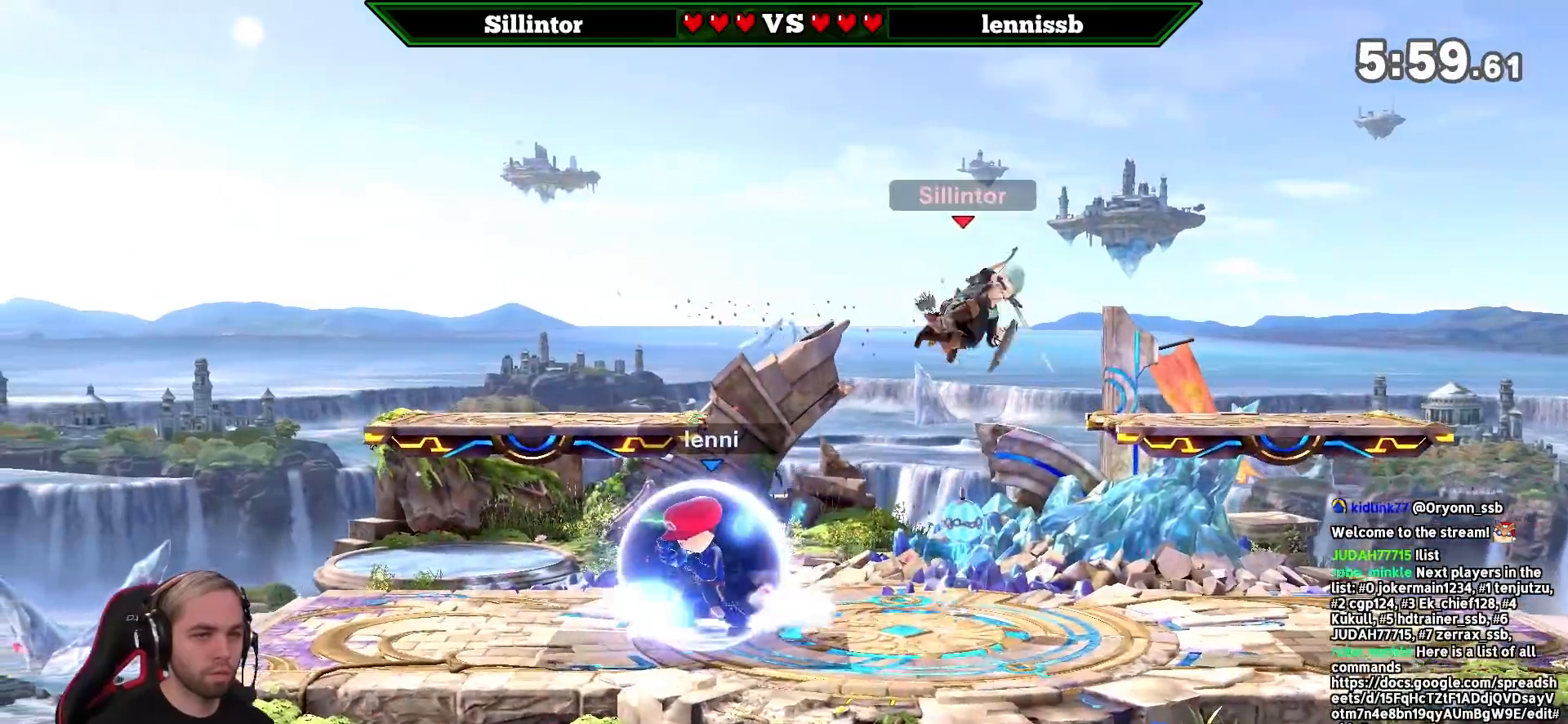
{"buttons": ["B"], "left_stick": "down", "right_stick": "center", "events": [[133, "left_stick", "down"], [250, "left_stick", "center"], [317, "left_stick", "right"], [350, "Y", "down"], [450, "Y", "up"], [450, "left_stick", "down"], [483, "B", "down"]]}
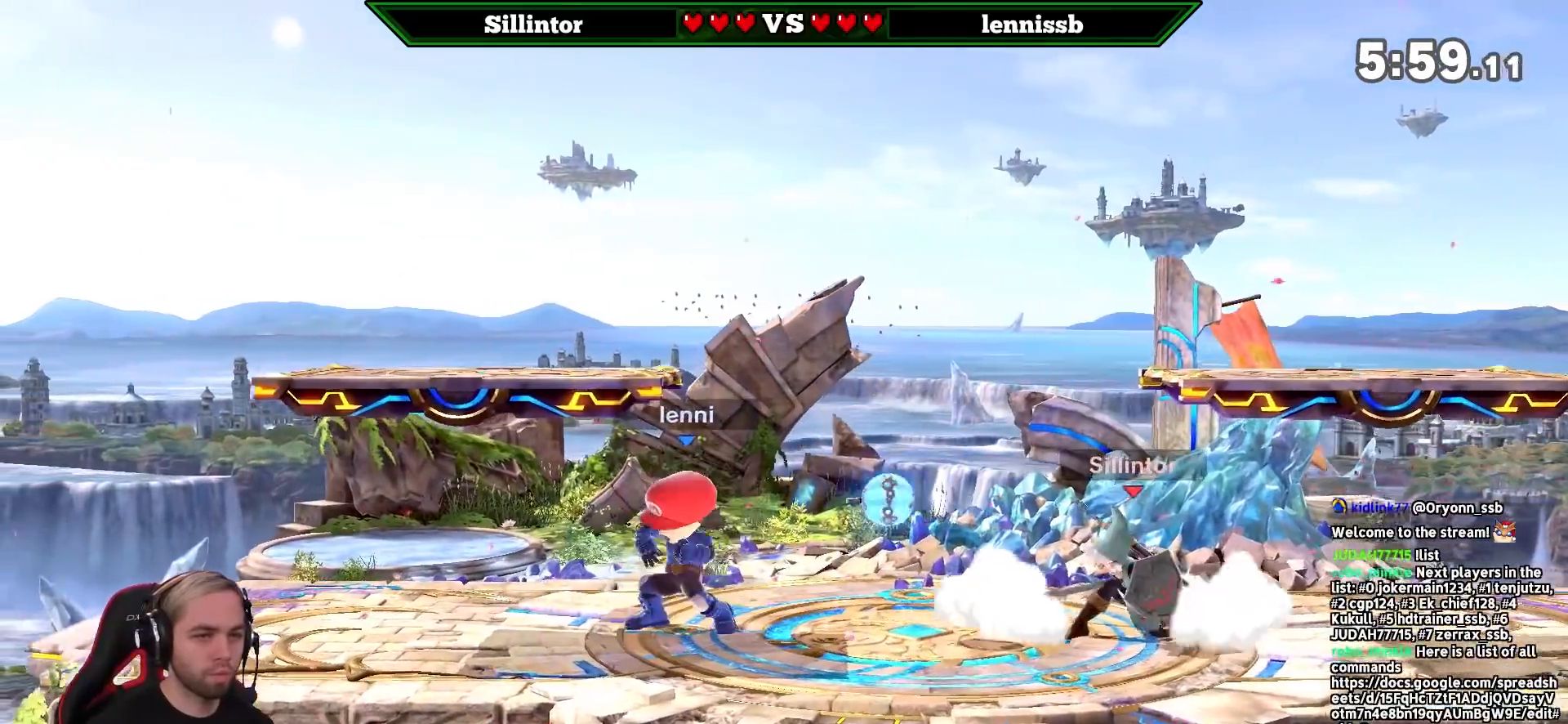
{"buttons": [], "left_stick": "center", "right_stick": "center", "events": [[100, "B", "up"], [233, "left_stick", "center"]]}
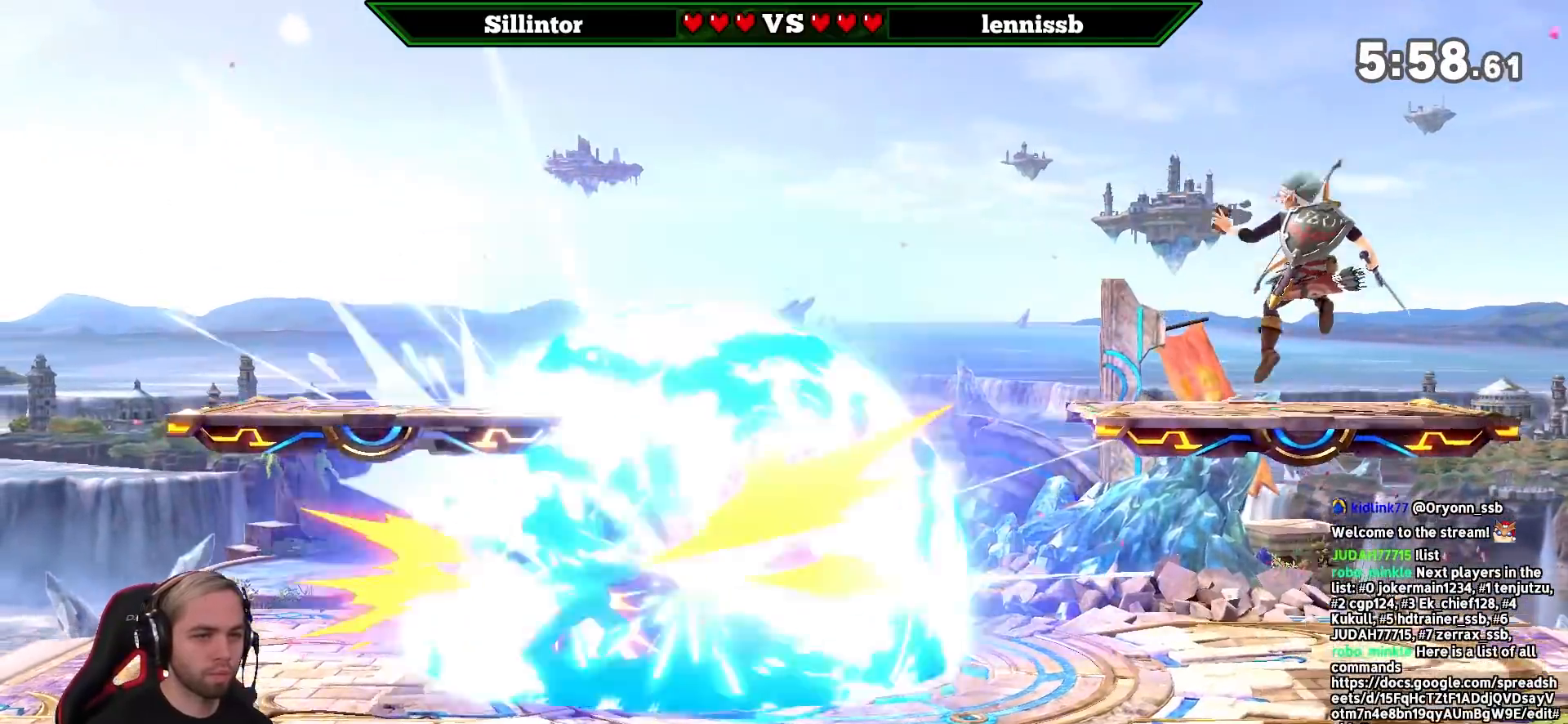
{"buttons": ["Y"], "left_stick": "left", "right_stick": "center", "events": [[67, "left_stick", "left"], [417, "Y", "down"]]}
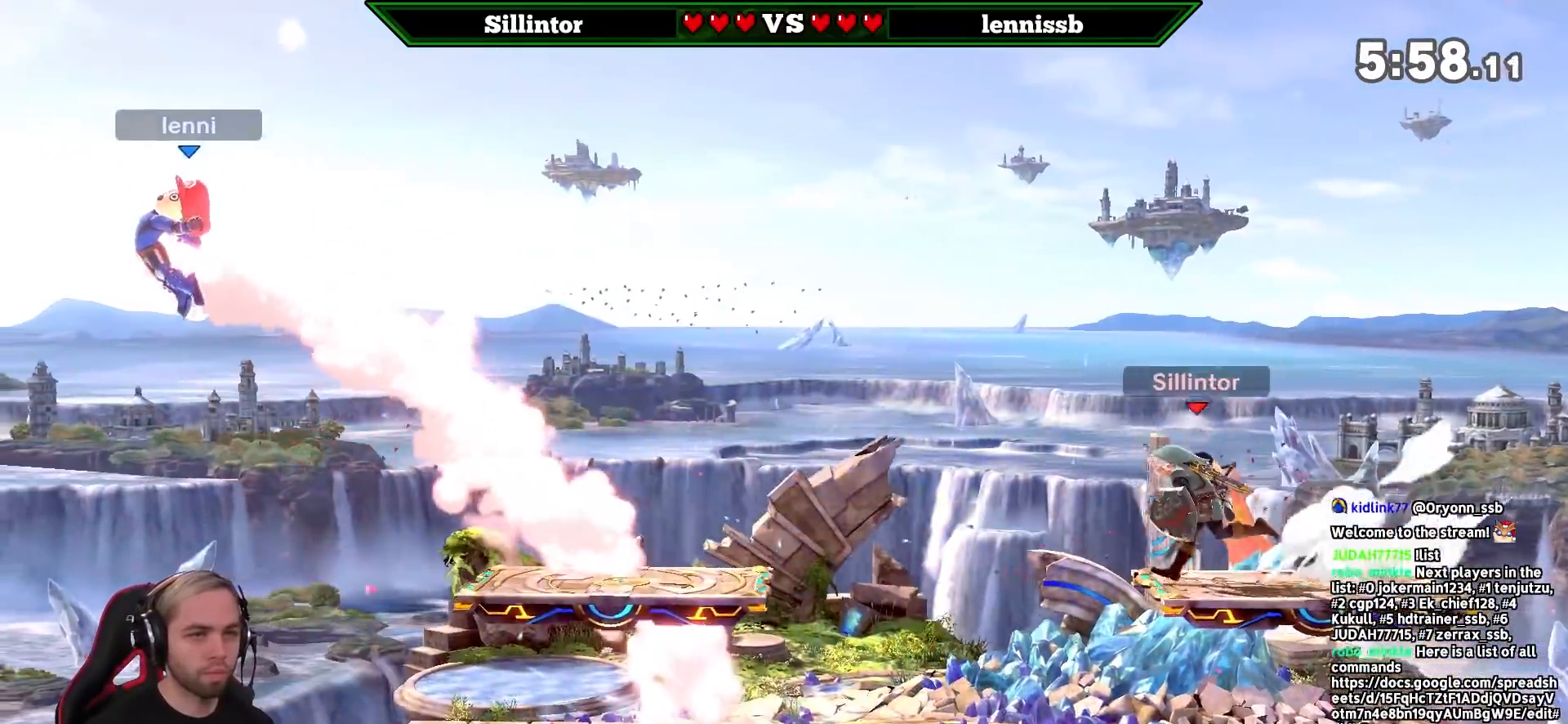
{"buttons": ["B"], "left_stick": "up", "right_stick": "center", "events": [[67, "Y", "up"], [100, "B", "down"], [267, "left_stick", "up"]]}
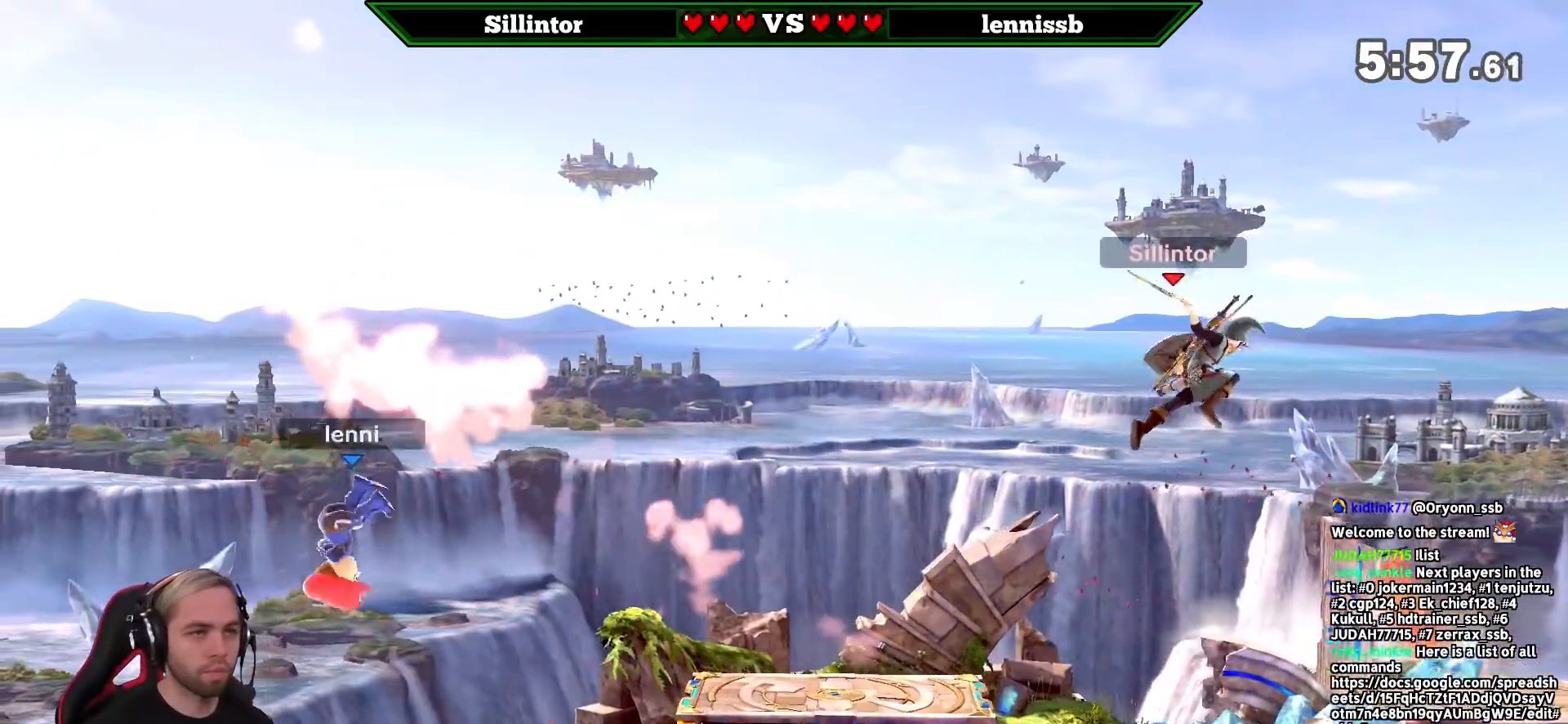
{"buttons": [], "left_stick": "center", "right_stick": "center", "events": [[67, "left_stick", "down-left"], [267, "B", "up"], [317, "left_stick", "center"]]}
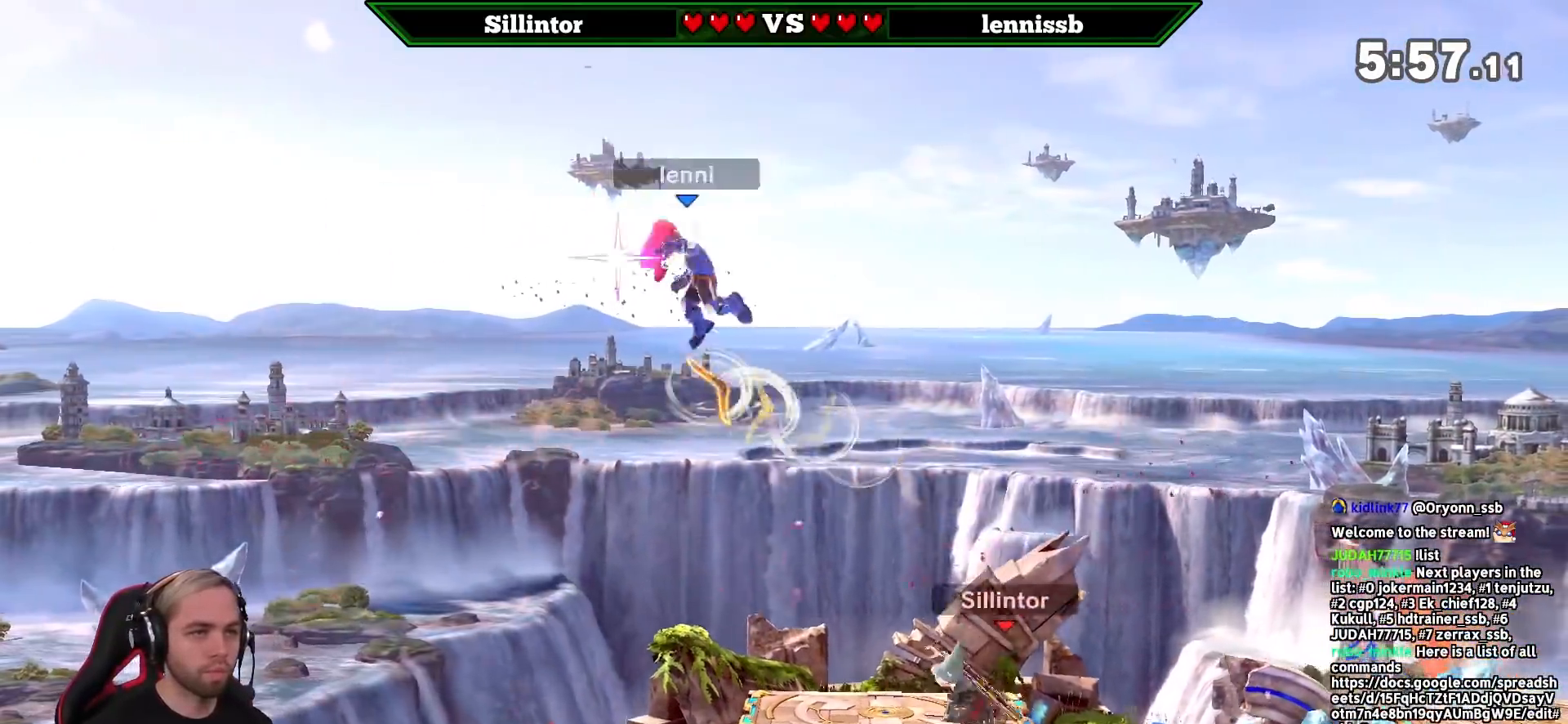
{"buttons": ["A", "Y"], "left_stick": "left", "right_stick": "center", "events": [[33, "left_stick", "left"], [167, "Y", "down"], [167, "left_stick", "center"], [233, "left_stick", "left"], [283, "Y", "up"], [383, "Y", "down"], [483, "A", "down"]]}
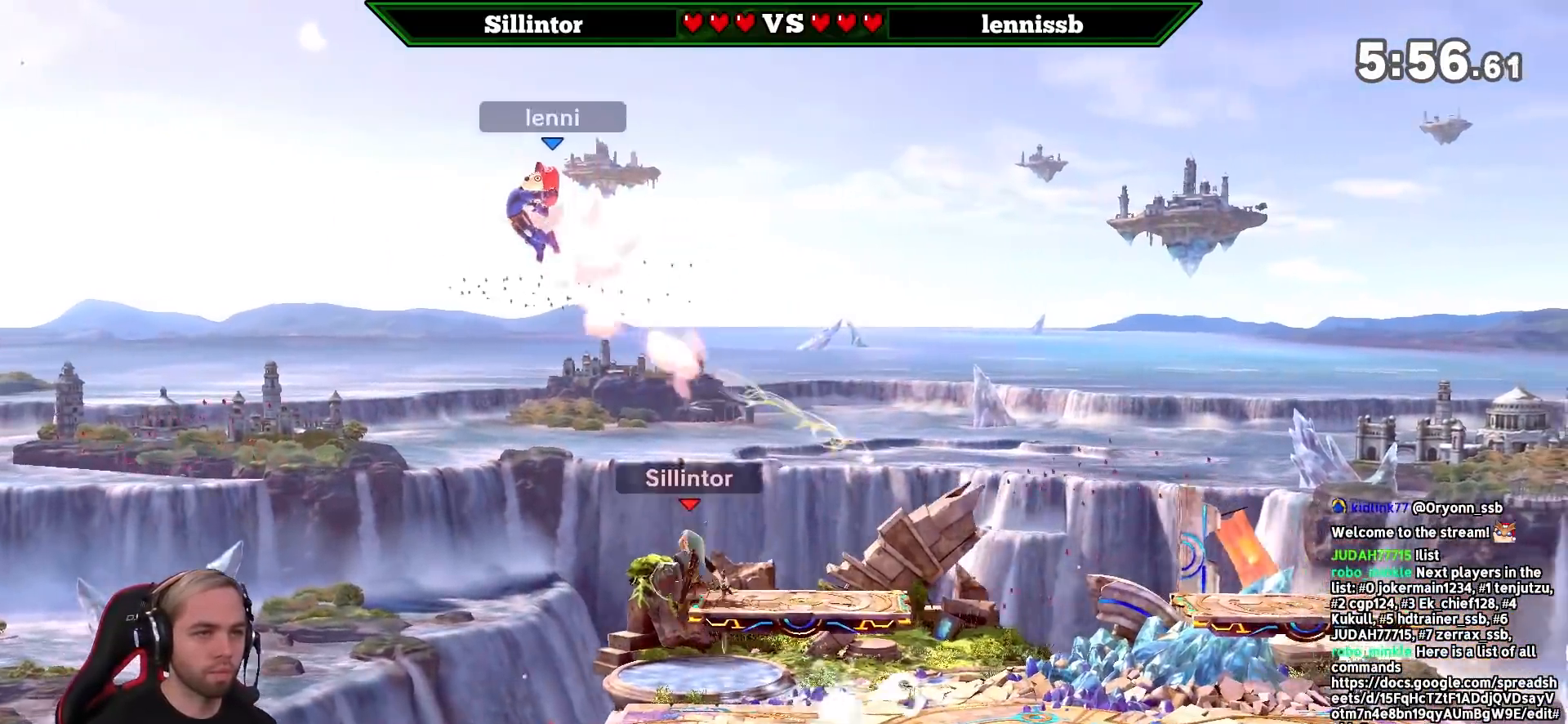
{"buttons": [], "left_stick": "right", "right_stick": "center", "events": [[33, "left_stick", "right"], [100, "A", "up"], [100, "Y", "up"]]}
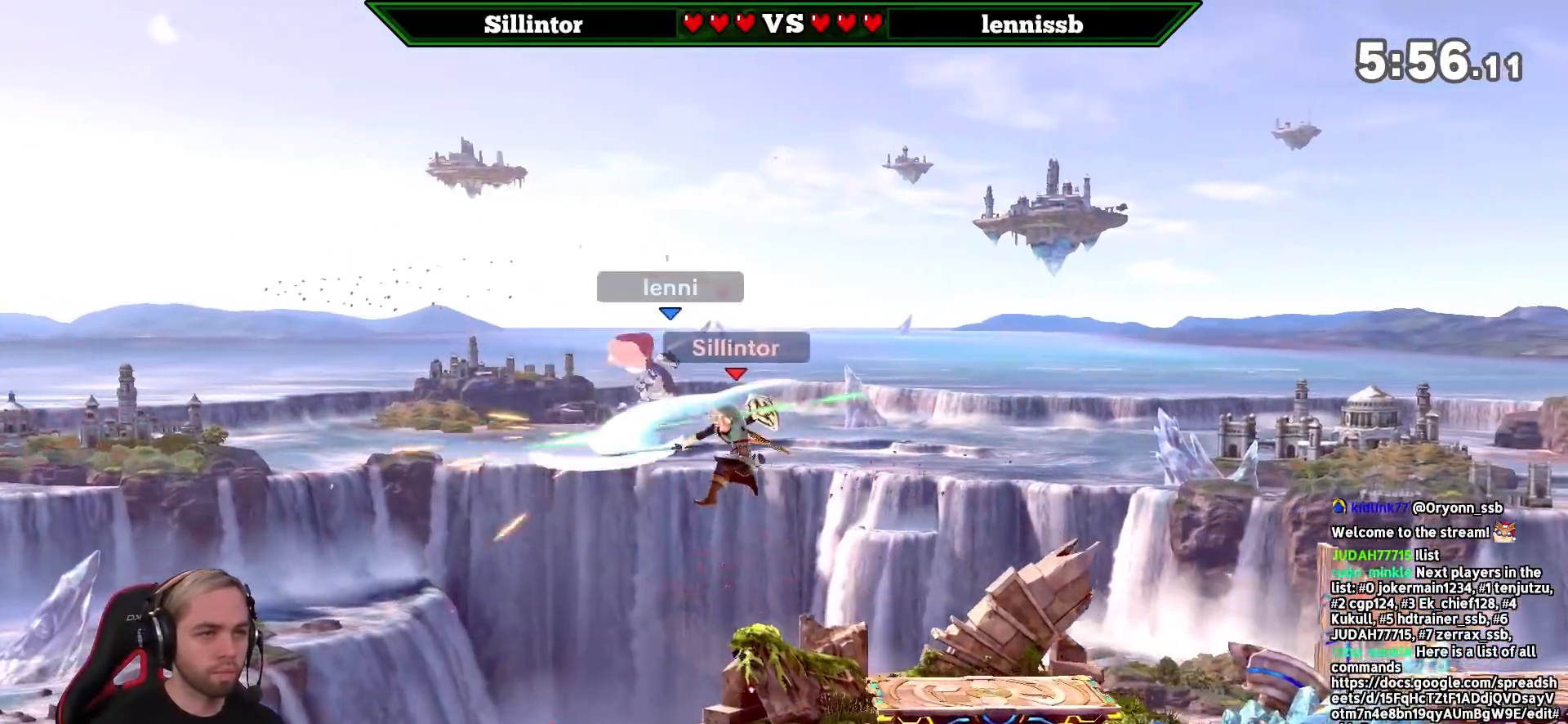
{"buttons": [], "left_stick": "right", "right_stick": "center", "events": []}
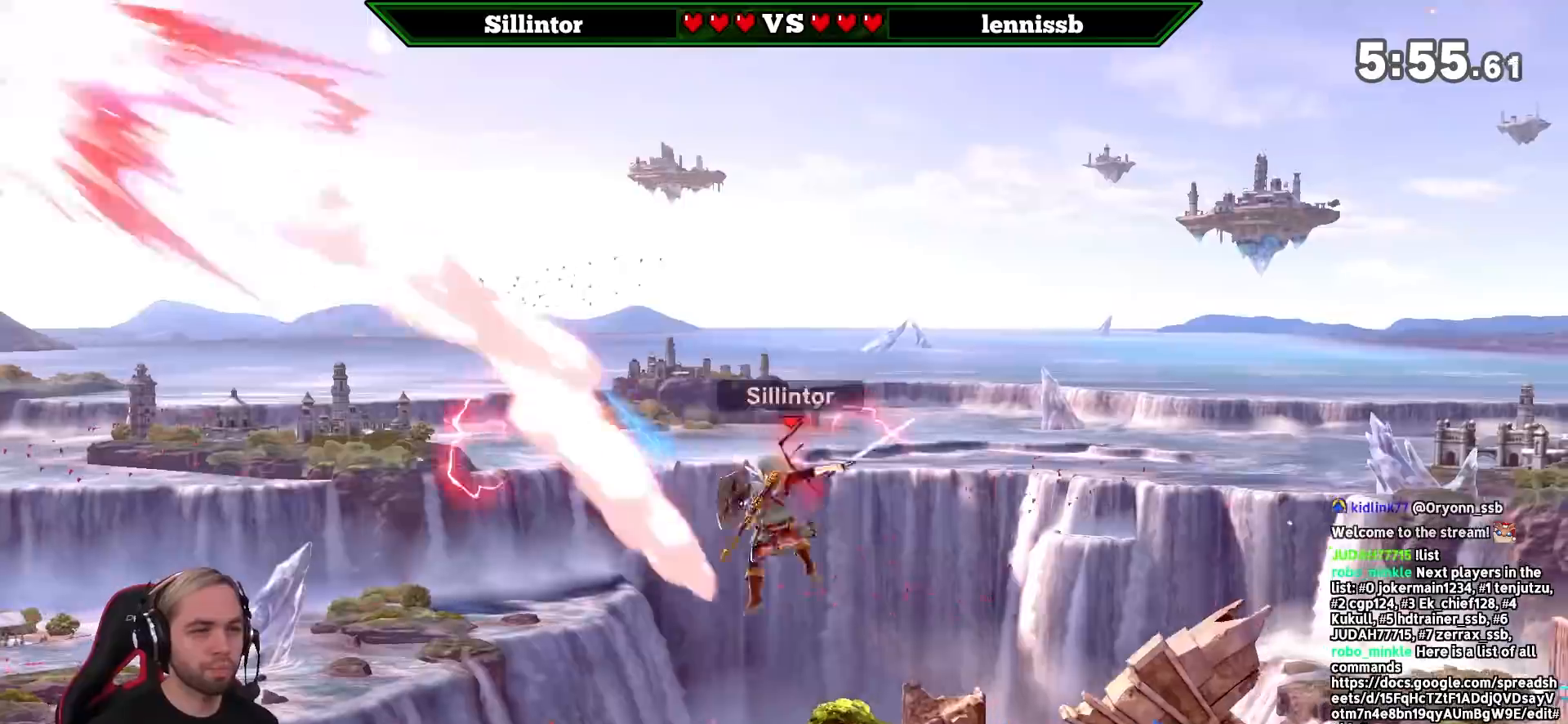
{"buttons": [], "left_stick": "down", "right_stick": "center", "events": [[67, "left_stick", "down"], [167, "left_stick", "center"], [250, "left_stick", "right"], [350, "left_stick", "center"], [417, "left_stick", "down-right"], [450, "Y", "down"], [483, "left_stick", "down"], [500, "Y", "up"]]}
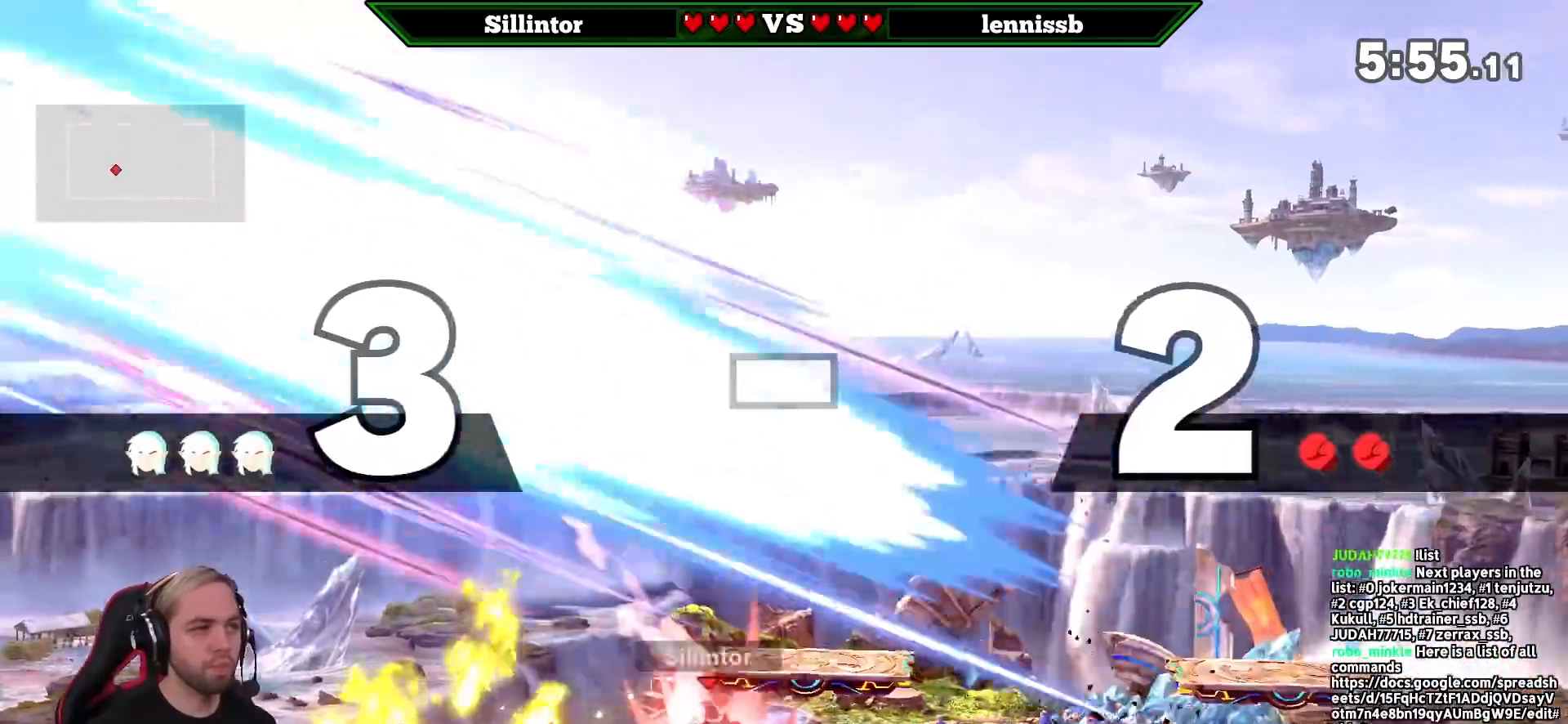
{"buttons": [], "left_stick": "center", "right_stick": "center", "events": [[33, "B", "down"], [133, "B", "up"], [300, "left_stick", "center"]]}
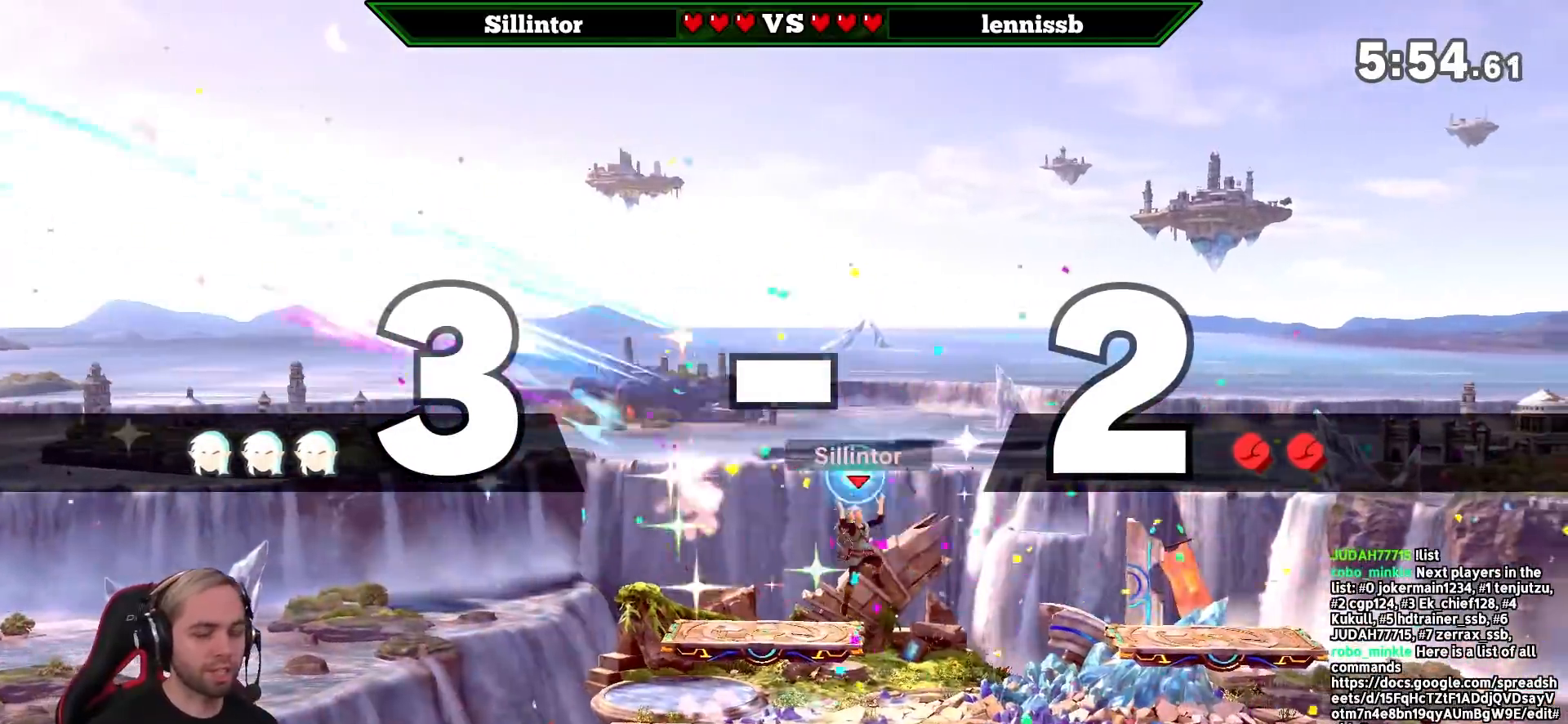
{"buttons": ["Y"], "left_stick": "right", "right_stick": "center", "events": [[100, "left_stick", "right"], [350, "left_stick", "center"], [417, "left_stick", "right"], [450, "Y", "down"]]}
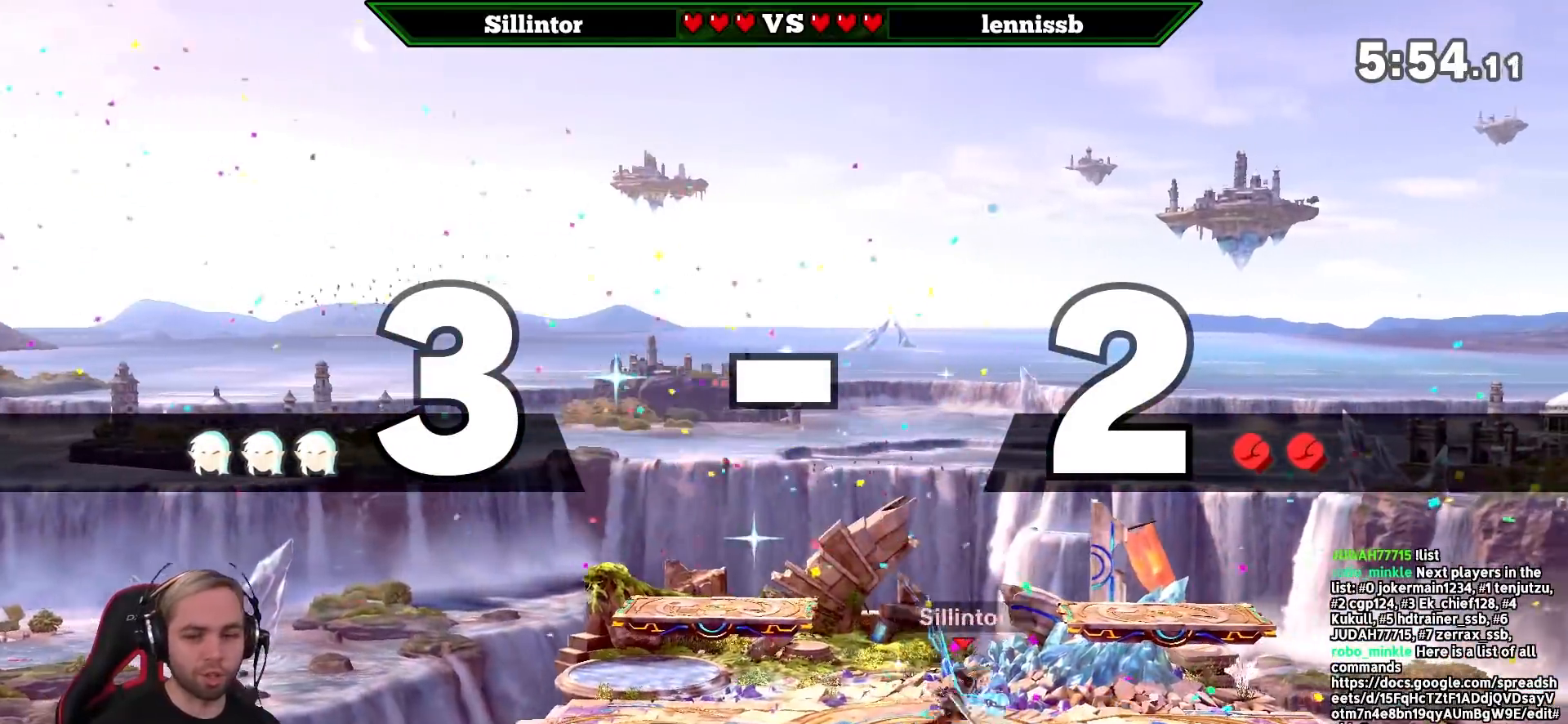
{"buttons": [], "left_stick": "right", "right_stick": "center", "events": [[17, "Y", "up"], [17, "left_stick", "center"], [100, "Z", "down"], [200, "right_stick", "left"], [233, "Z", "up"], [283, "left_stick", "down"], [283, "right_stick", "center"], [383, "left_stick", "center"], [483, "left_stick", "right"]]}
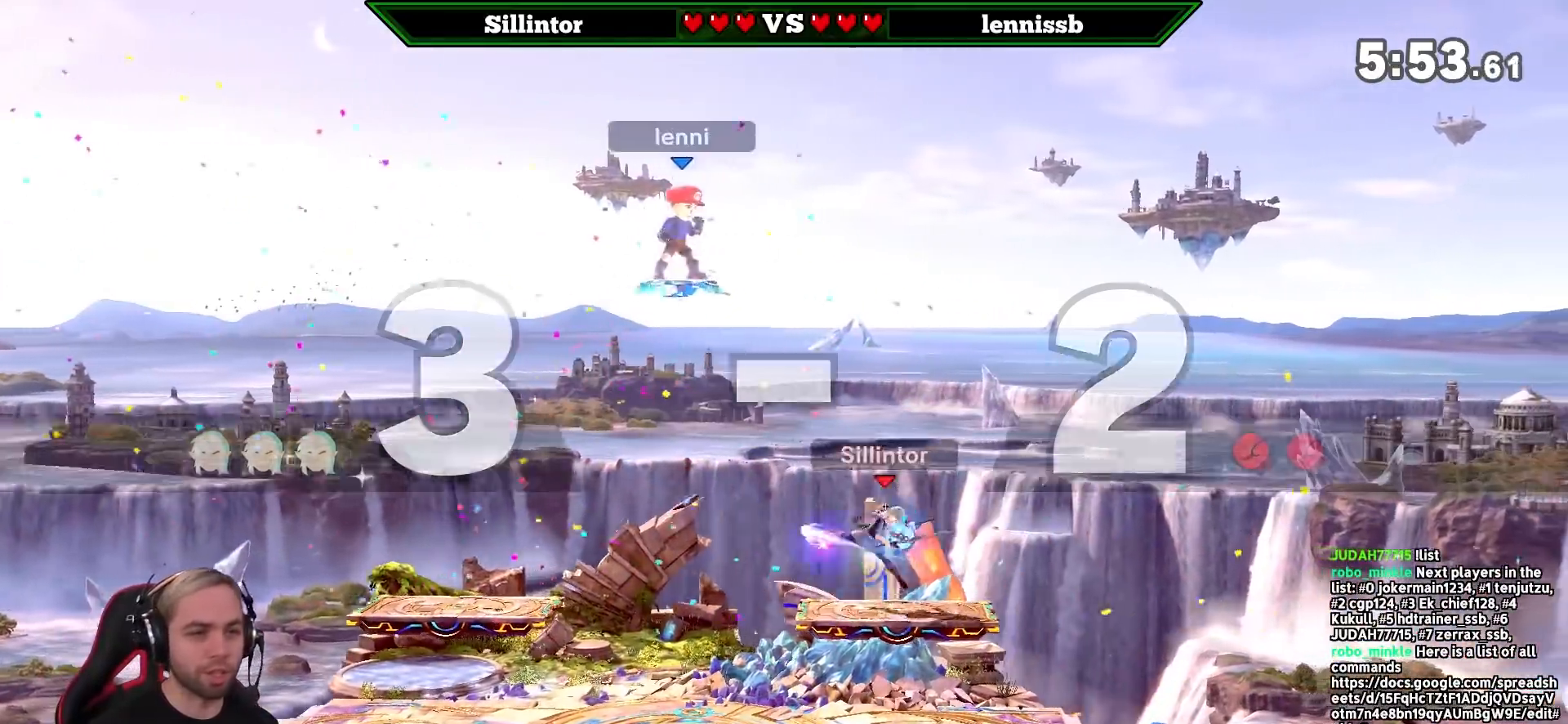
{"buttons": [], "left_stick": "center", "right_stick": "center", "events": [[200, "left_stick", "center"]]}
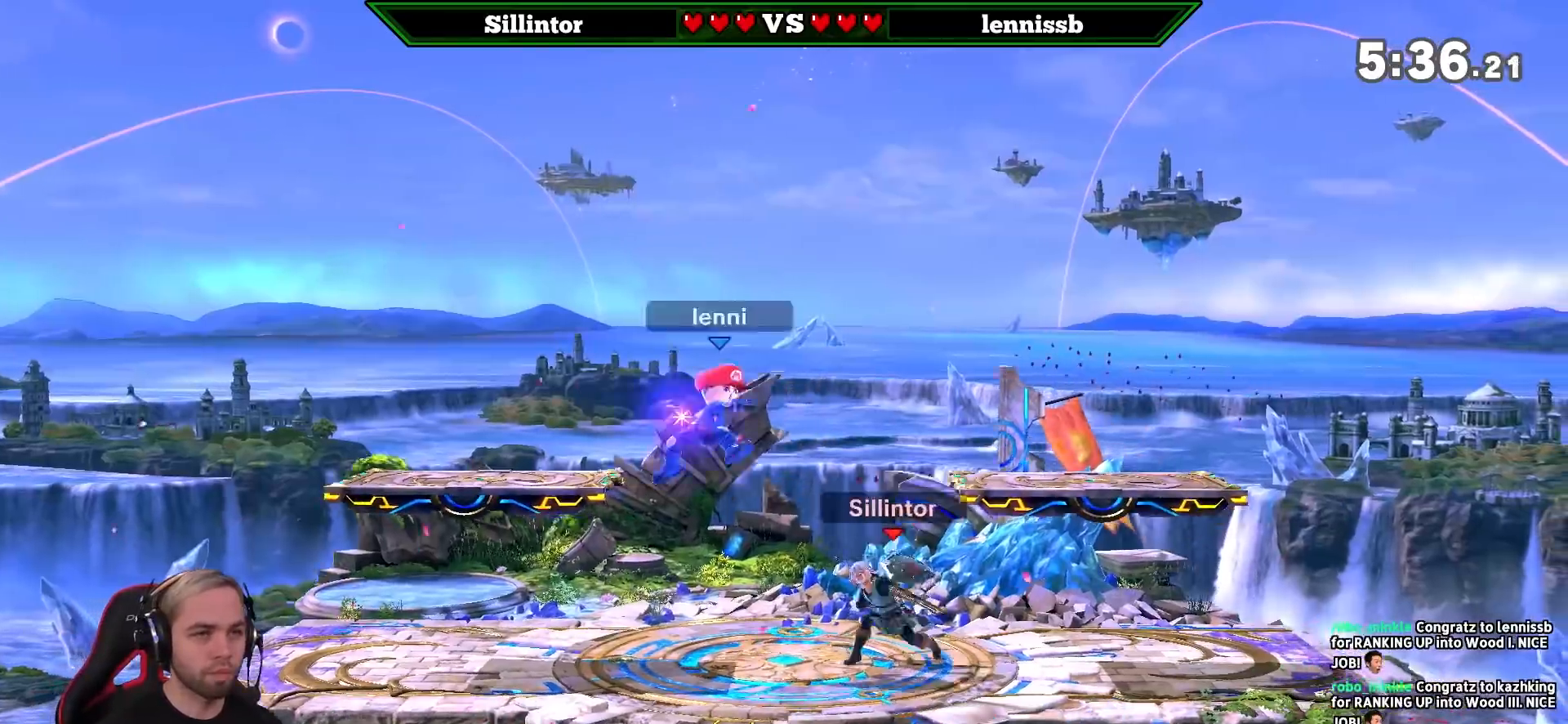
{"buttons": [], "left_stick": "center", "right_stick": "center", "events": []}
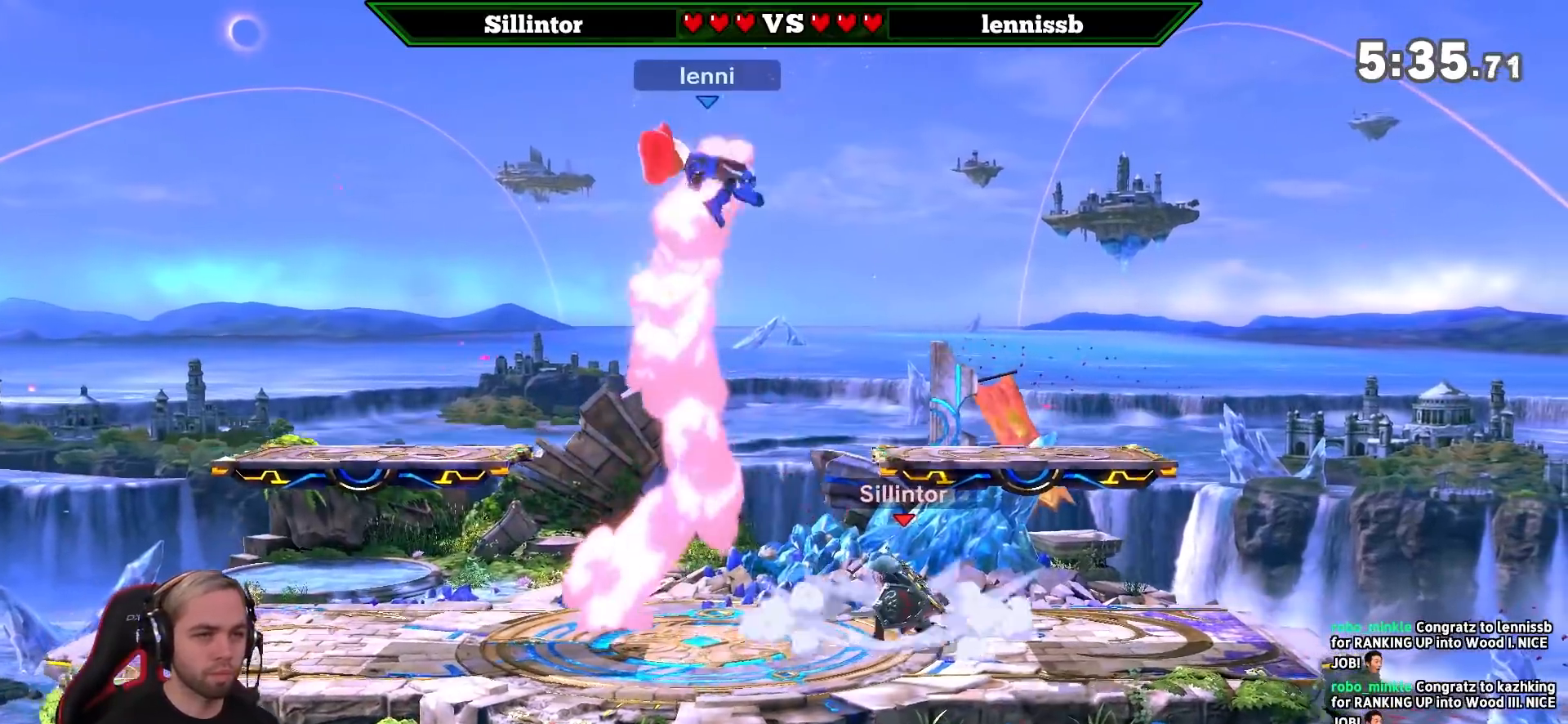
{"buttons": ["B"], "left_stick": "center", "right_stick": "center", "events": [[300, "B", "down"], [300, "left_stick", "left"], [450, "left_stick", "center"]]}
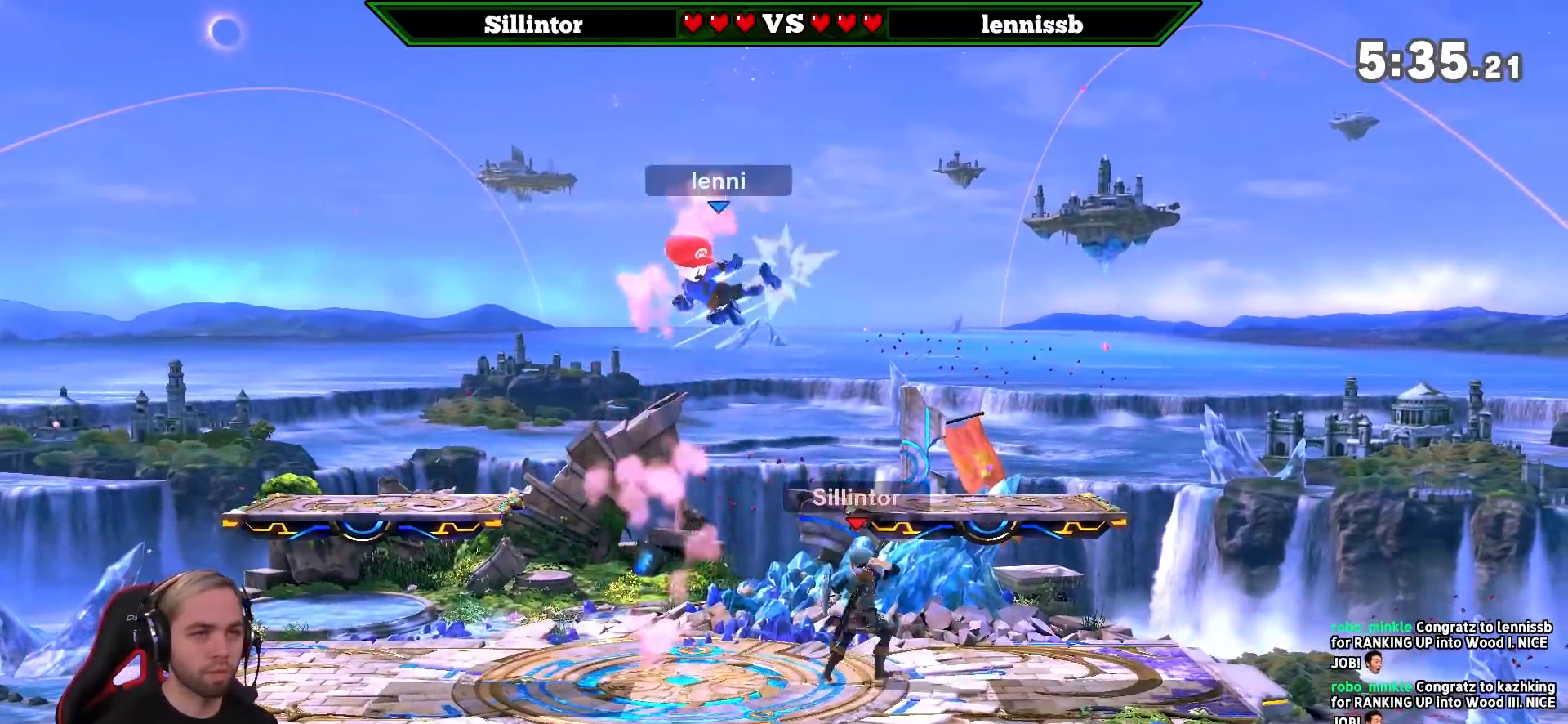
{"buttons": [], "left_stick": "center", "right_stick": "center", "events": [[167, "B", "up"]]}
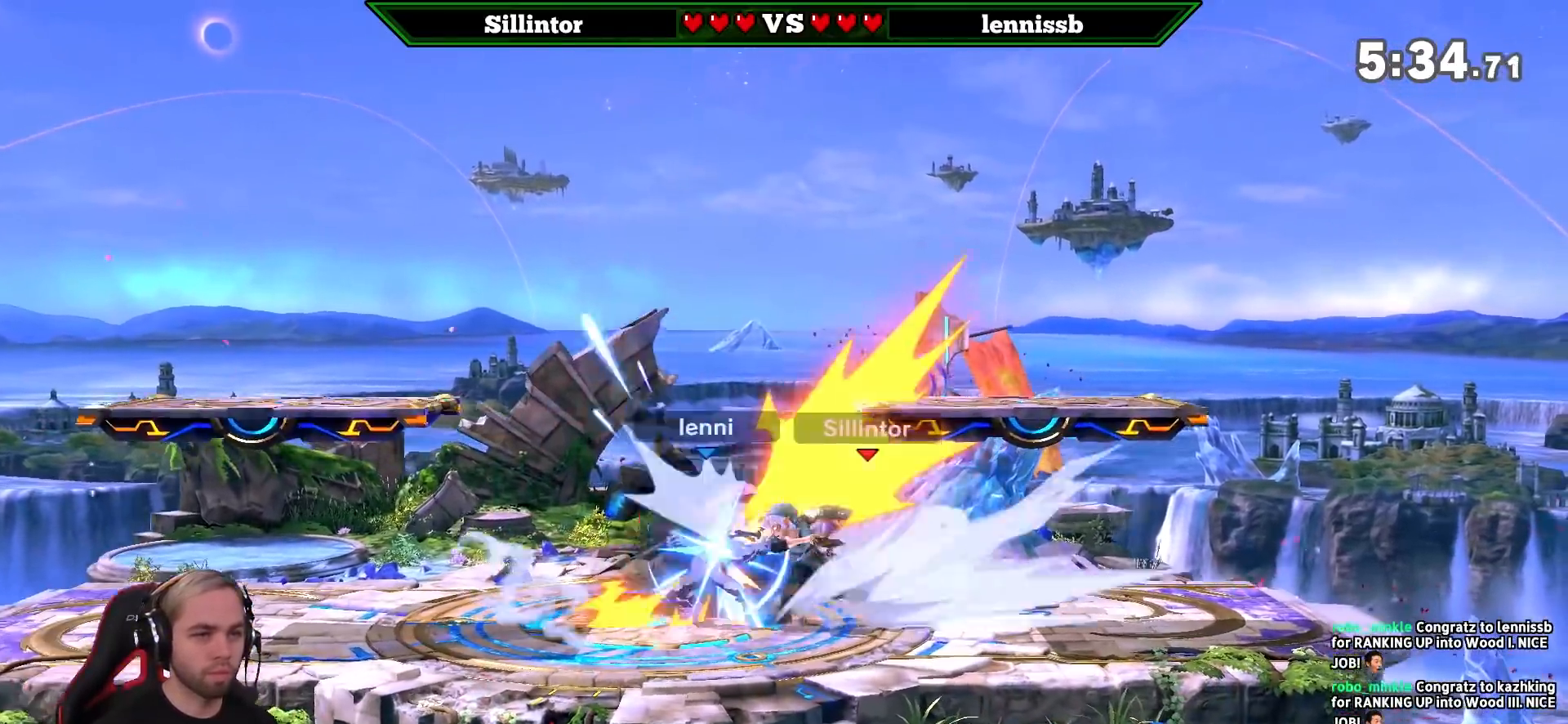
{"buttons": [], "left_stick": "left", "right_stick": "center", "events": [[50, "left_stick", "left"], [167, "Y", "down"], [300, "A", "down"], [417, "A", "up"], [417, "Y", "up"]]}
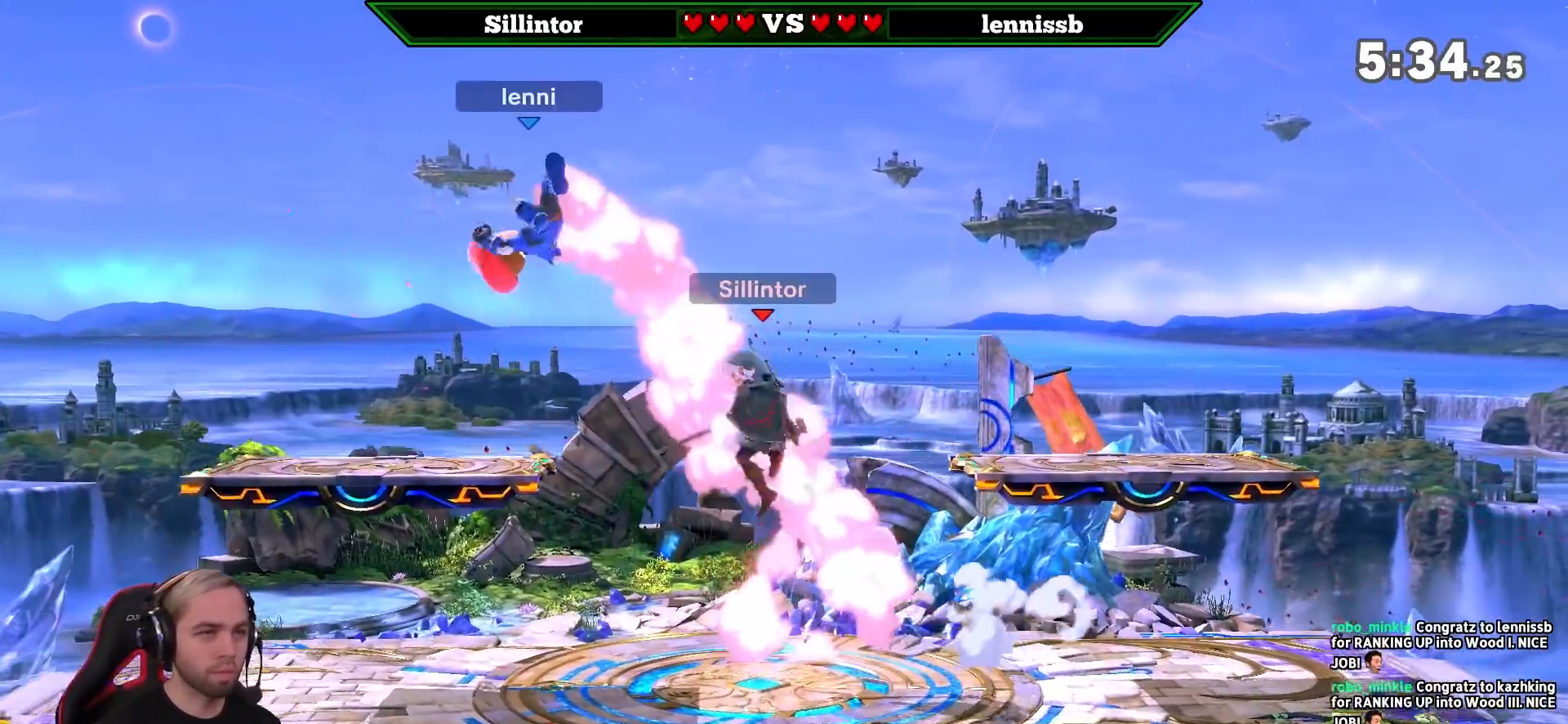
{"buttons": [], "left_stick": "down", "right_stick": "center", "events": [[50, "left_stick", "down"], [200, "left_stick", "center"], [250, "left_stick", "down"], [350, "left_stick", "center"], [417, "left_stick", "down"]]}
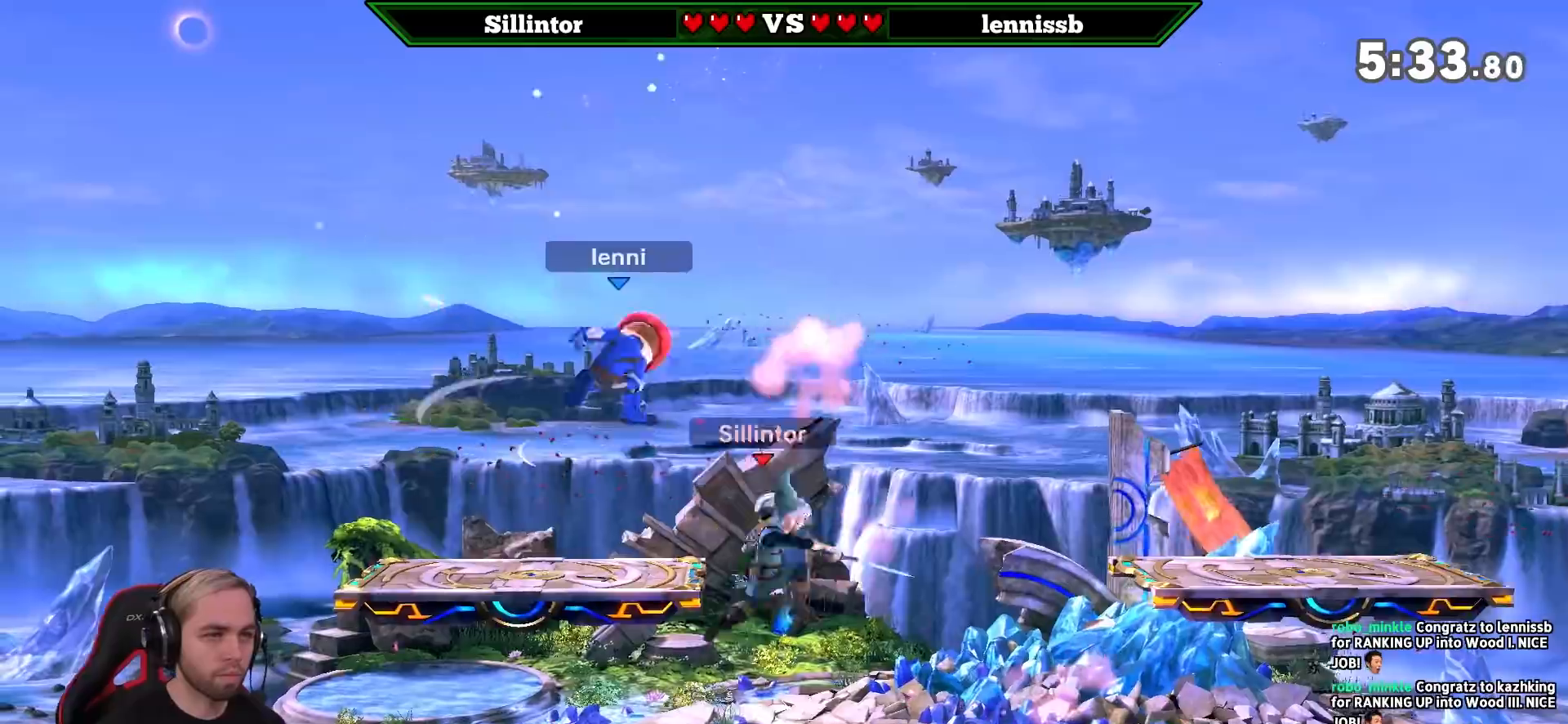
{"buttons": ["A", "Y"], "left_stick": "right", "right_stick": "center", "events": [[17, "left_stick", "center"], [167, "Y", "down"], [250, "A", "down"], [333, "left_stick", "down-right"], [417, "left_stick", "right"]]}
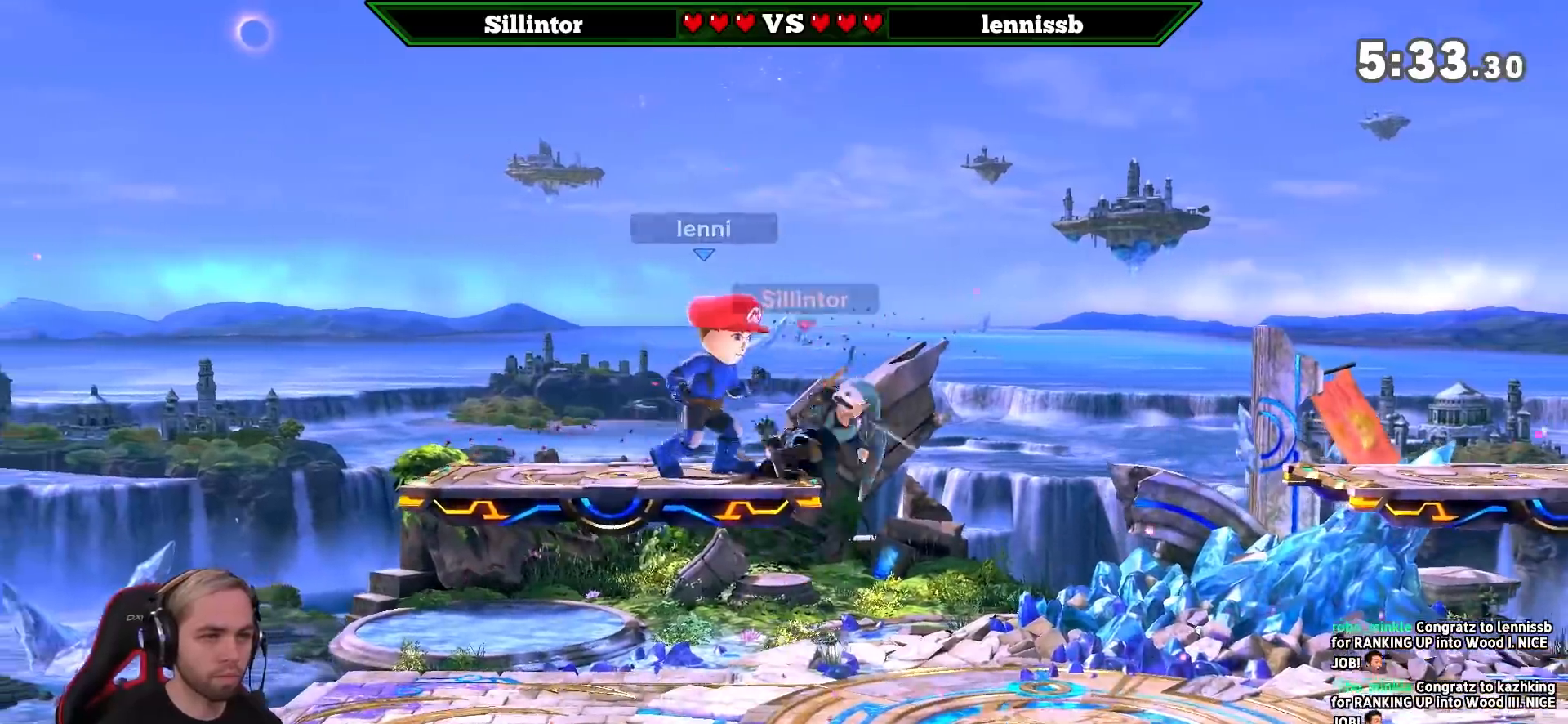
{"buttons": [], "left_stick": "left", "right_stick": "center", "events": [[67, "A", "up"], [67, "Y", "up"], [250, "left_stick", "down"], [350, "left_stick", "center"], [483, "left_stick", "left"]]}
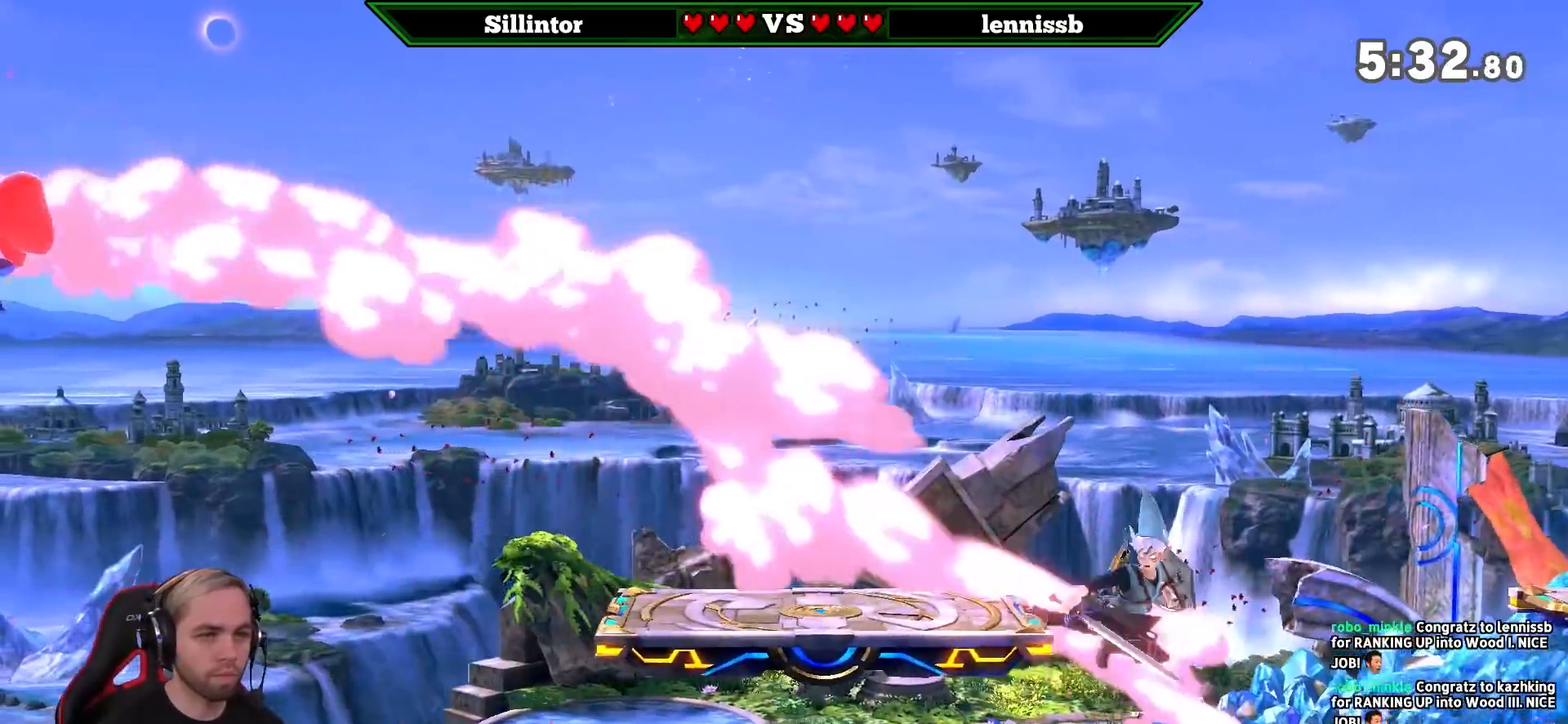
{"buttons": [], "left_stick": "center", "right_stick": "center", "events": [[67, "Y", "down"], [100, "Y", "up"], [133, "left_stick", "down-left"], [167, "B", "down"], [233, "B", "up"], [417, "left_stick", "center"]]}
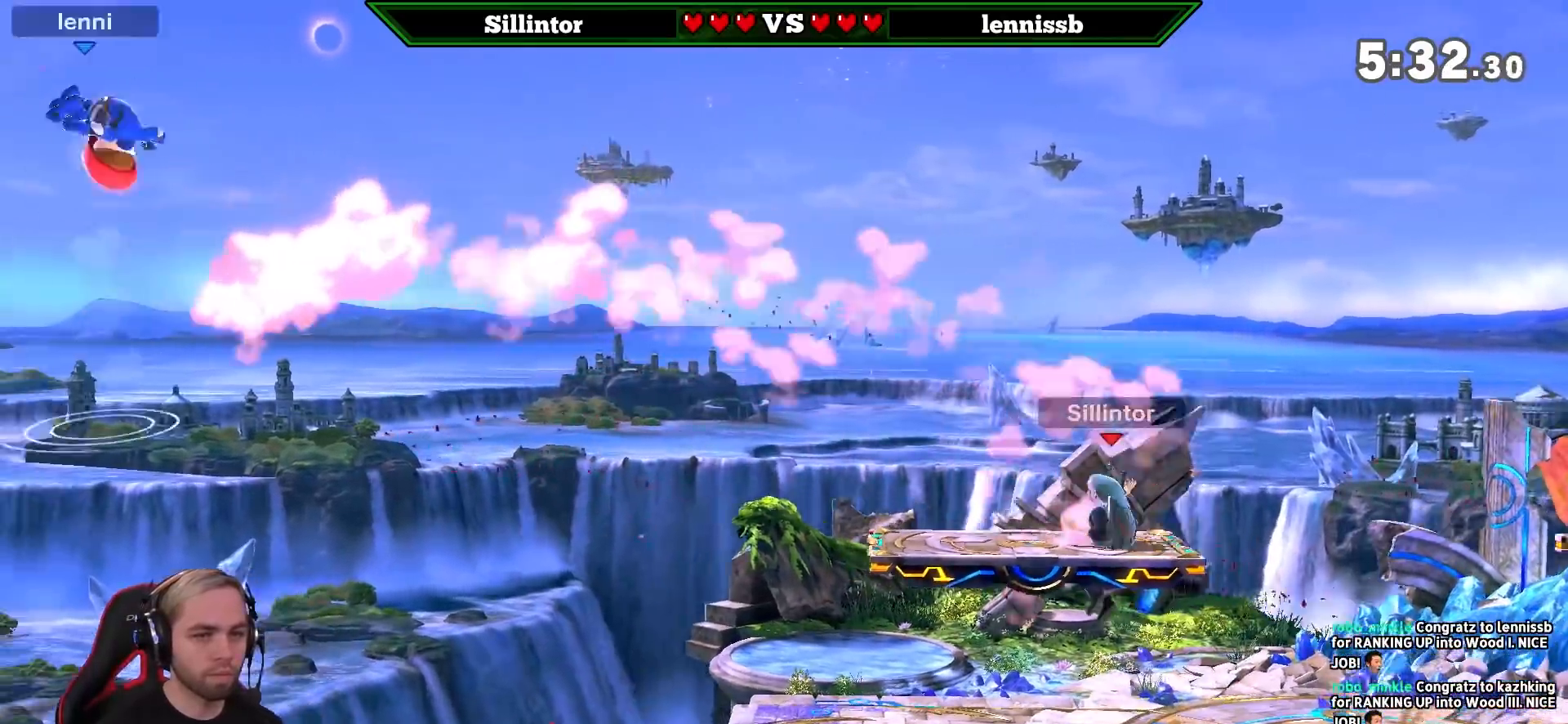
{"buttons": ["Y"], "left_stick": "center", "right_stick": "center", "events": [[383, "Y", "down"]]}
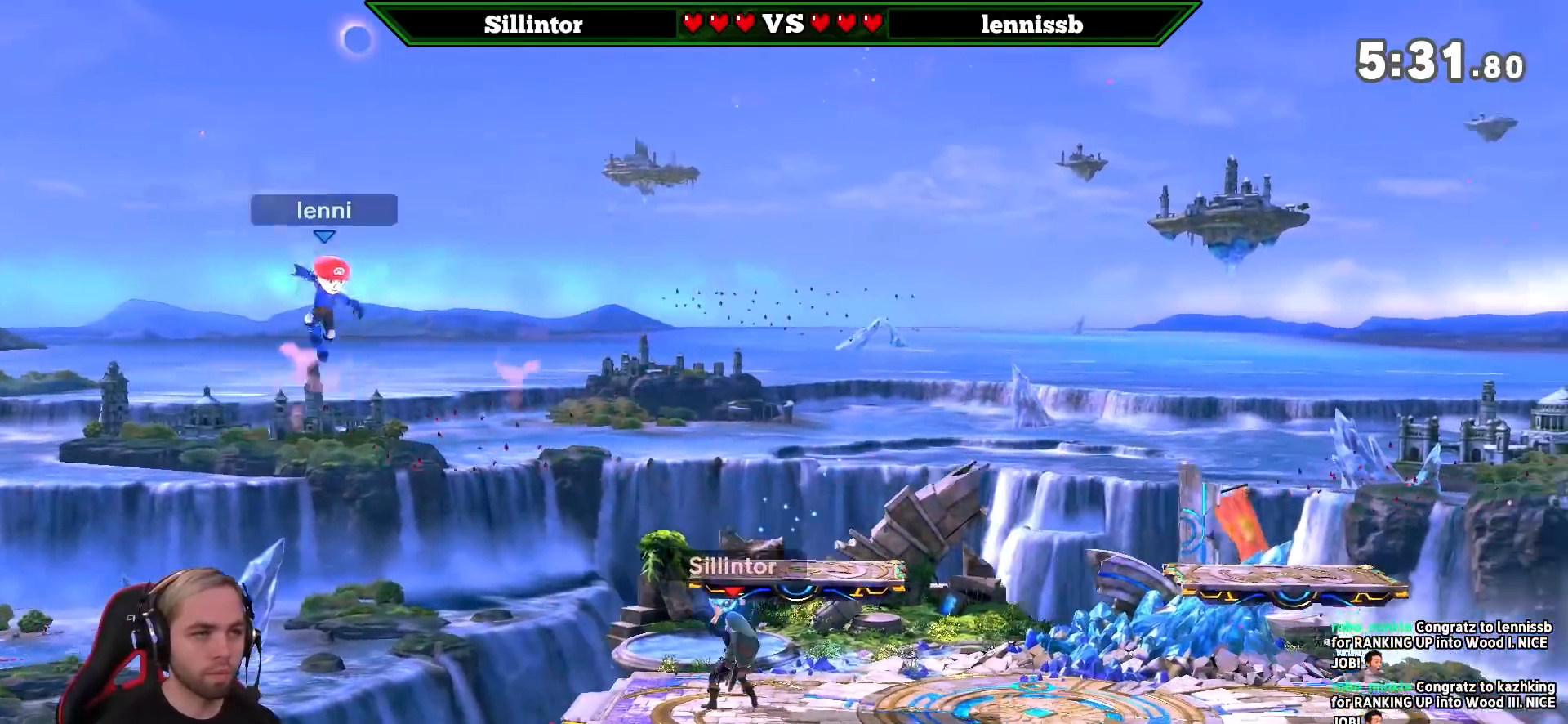
{"buttons": [], "left_stick": "center", "right_stick": "center", "events": [[50, "Y", "up"], [67, "Y", "down"], [200, "Y", "up"], [300, "A", "down"], [300, "Z", "down"], [383, "Z", "up"], [450, "A", "up"]]}
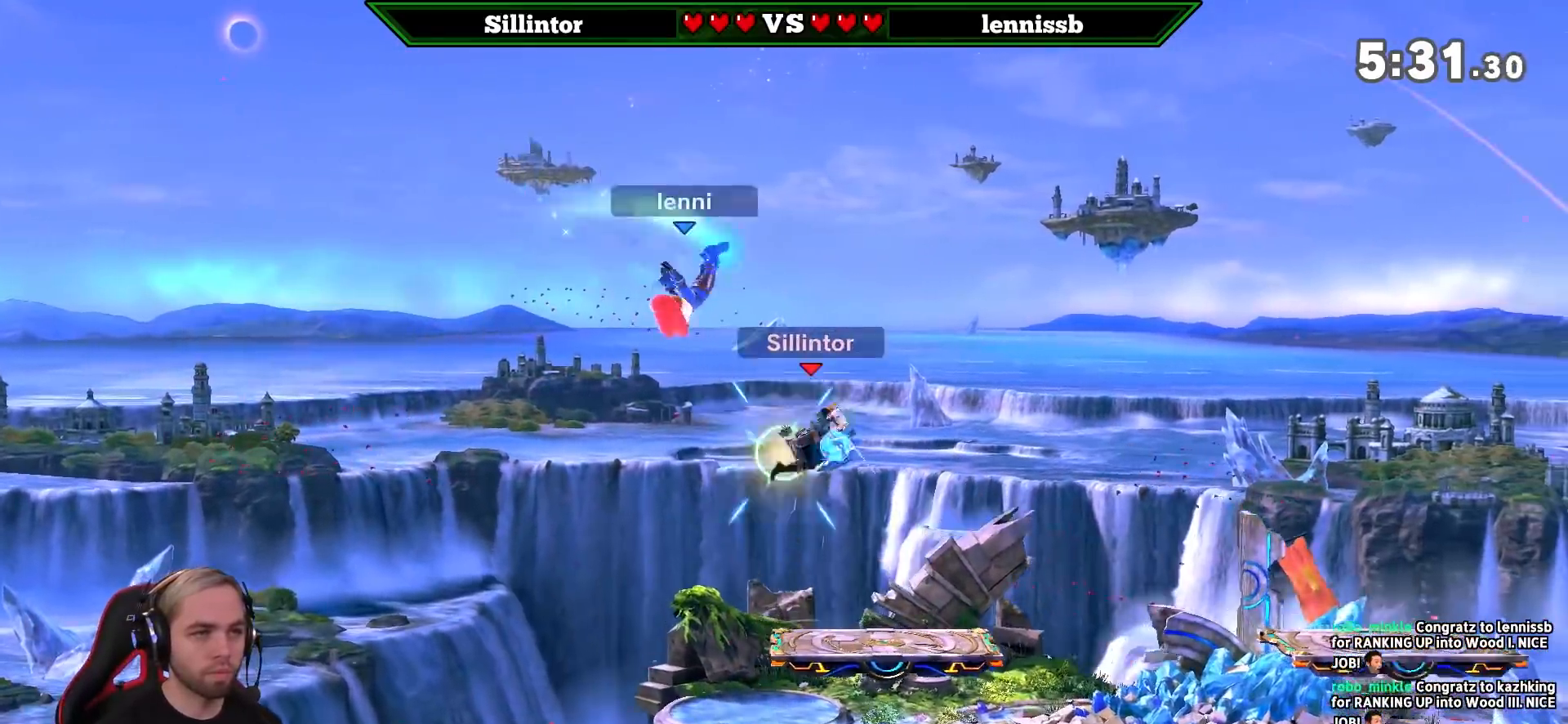
{"buttons": [], "left_stick": "center", "right_stick": "center", "events": [[50, "left_stick", "down"], [133, "left_stick", "center"], [200, "left_stick", "down"], [350, "left_stick", "center"]]}